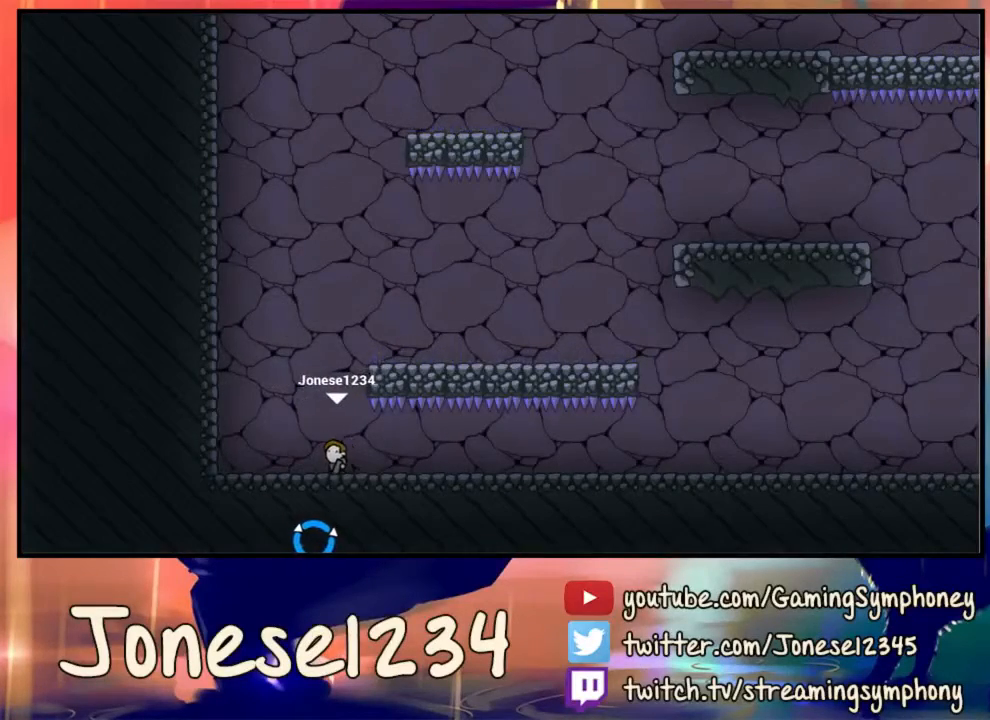
Gameplay with keyboard and mouse; each line is a JSON object with the keys and mouse buttons held at the frame after it. "events" lists presses ("down") and releases ("up") of "1", "2", "3", "4", "5", "a", "alt", "c", "ctrl", "d", "e", "f", "q", "r", "s", "shift", "space", "tab", "v", "w", "x", "z", "mouse_left", "mouse_wheel" and "mouse_right" between this image and that frame as [ms after this image, input, new state], when the widget could be followed in between. "mouse_left", "mouse_wheel", "mouse_right" = the "left", "wheel", "right" buttons of the "mouse" list. No other keys are recorded. "wheel" means that the mouse wheel is clicked or scrolled. Mouse movement is not recorded.
{"keys": [], "mouse": ["left"], "events": [[133, "d", "down"], [167, "d", "up"], [400, "mouse_left", "down"]]}
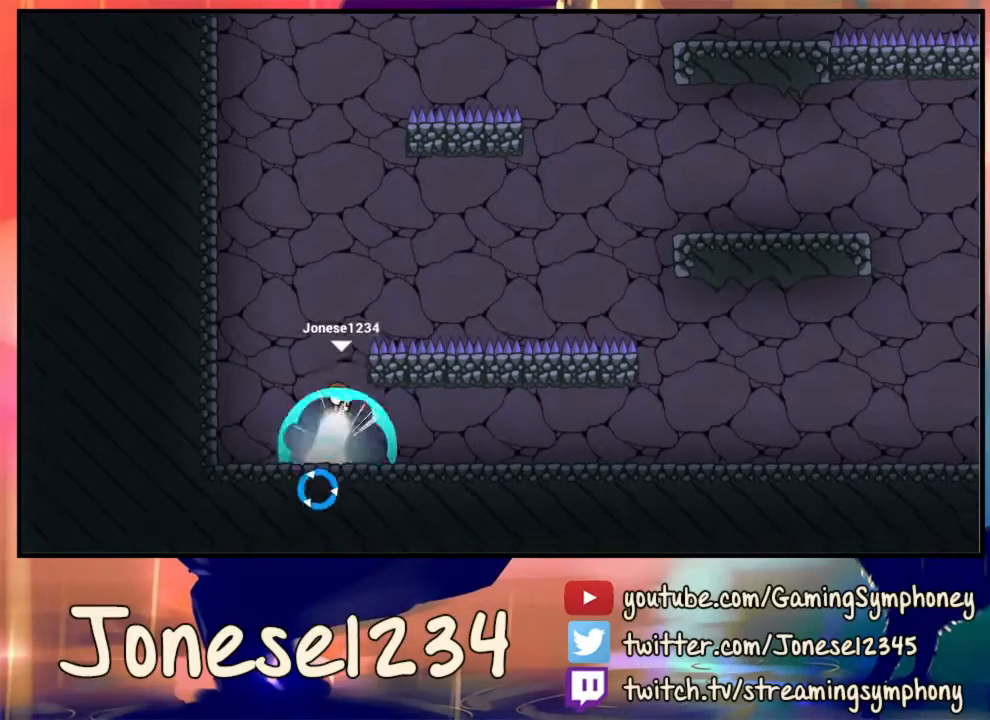
{"keys": ["d"], "mouse": ["left"], "events": [[333, "d", "down"]]}
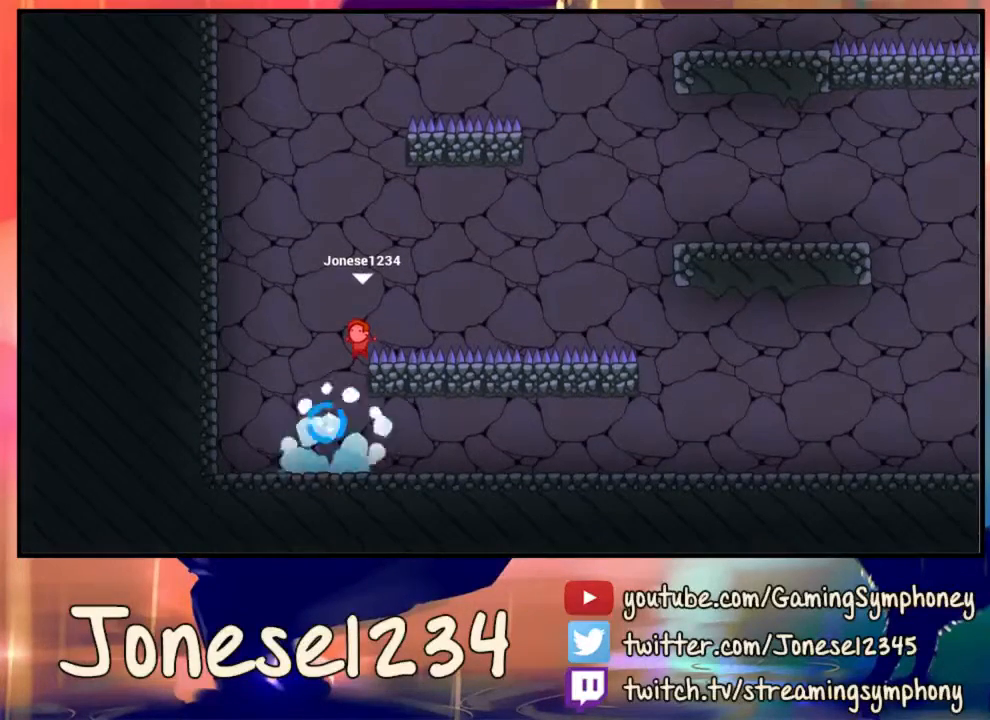
{"keys": [], "mouse": [], "events": [[200, "d", "up"], [267, "mouse_left", "up"]]}
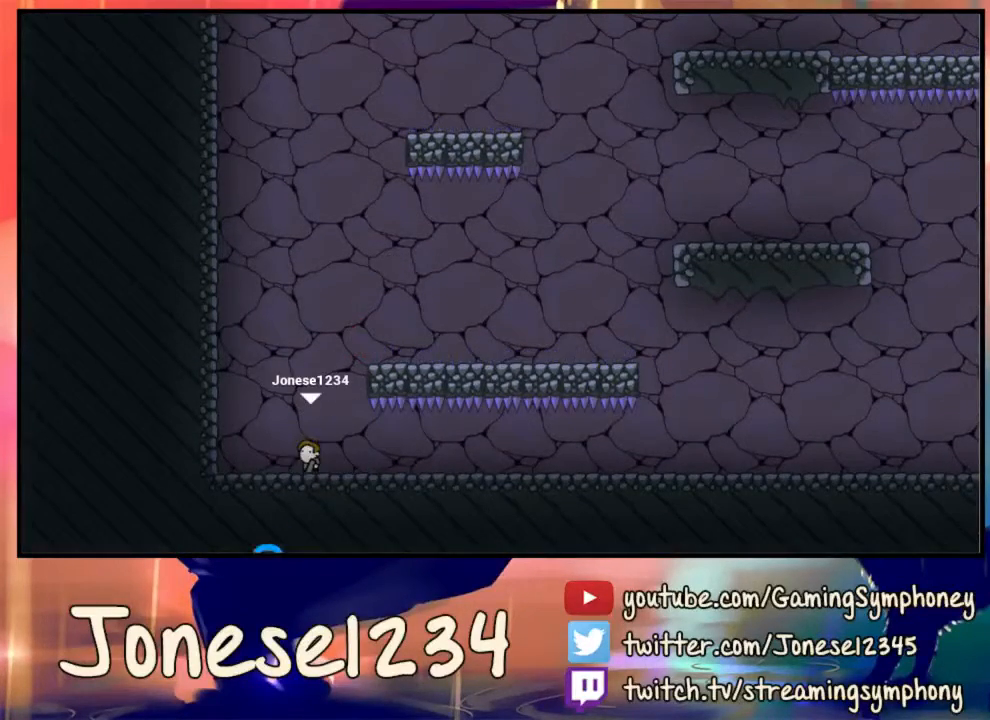
{"keys": [], "mouse": ["left"], "events": [[367, "mouse_left", "down"]]}
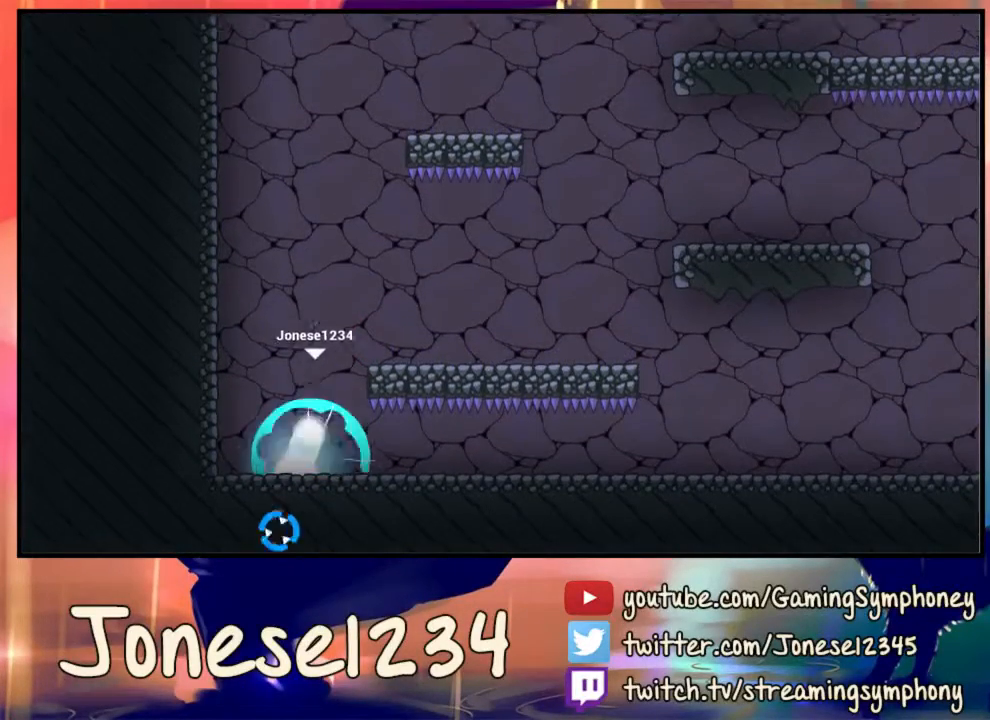
{"keys": ["d"], "mouse": ["left"], "events": [[300, "d", "down"]]}
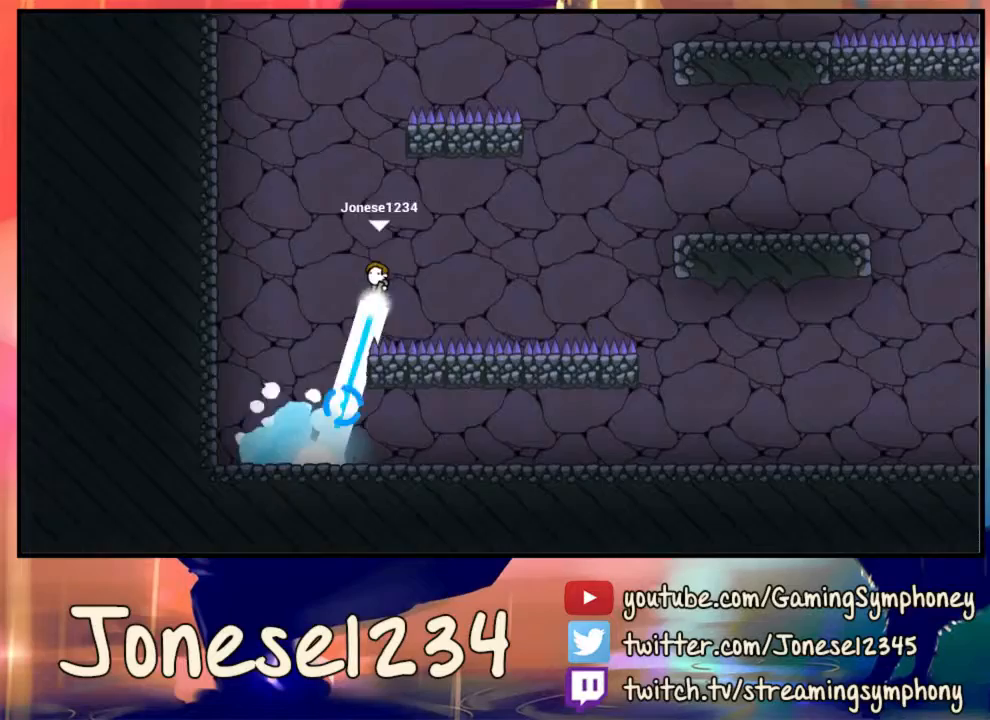
{"keys": ["d"], "mouse": [], "events": [[233, "mouse_left", "up"]]}
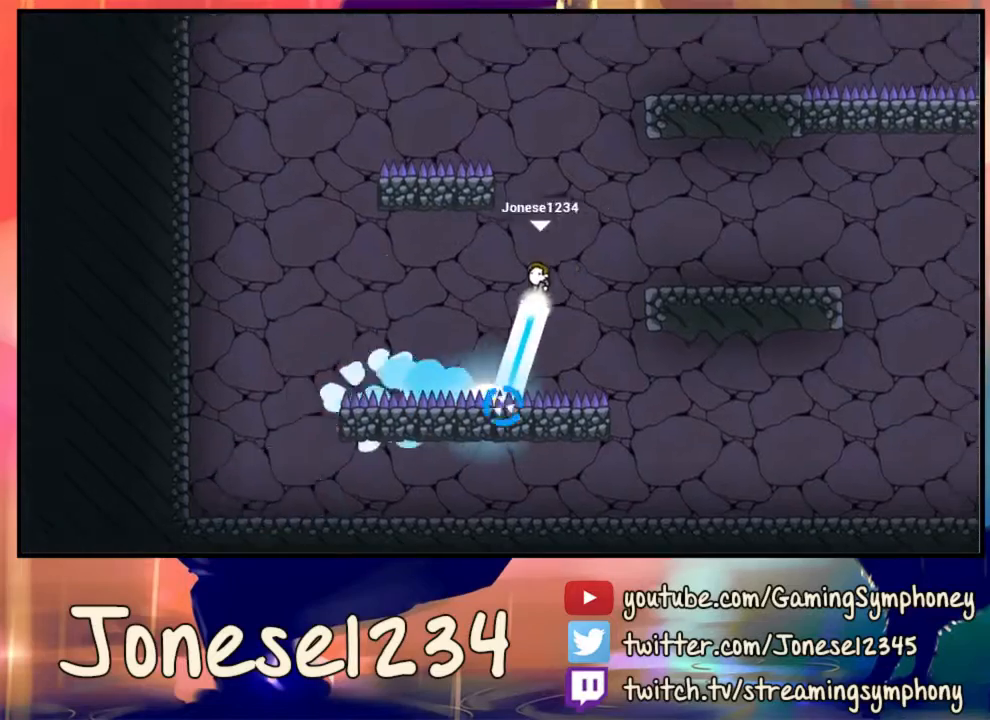
{"keys": [], "mouse": [], "events": [[200, "d", "up"]]}
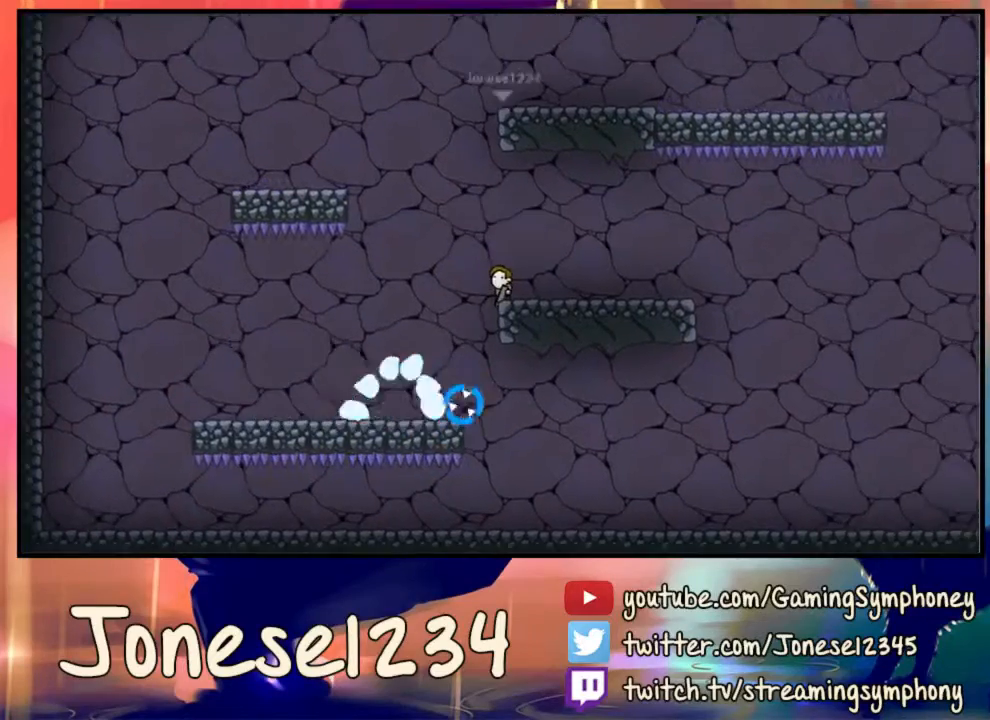
{"keys": ["a"], "mouse": ["left"], "events": [[300, "mouse_left", "down"], [433, "a", "down"]]}
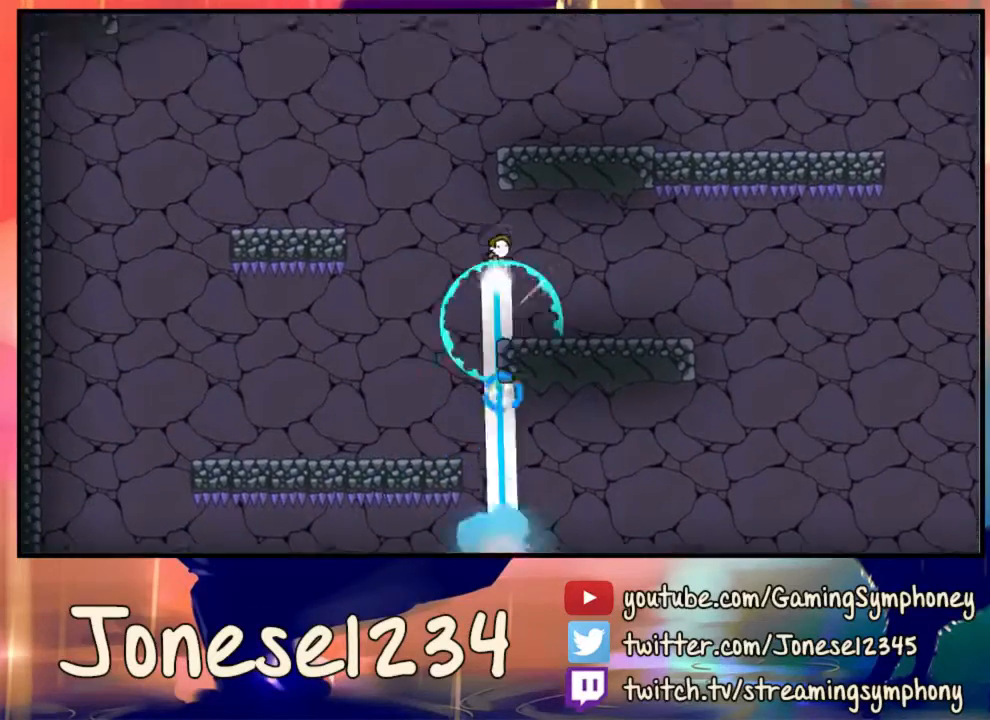
{"keys": ["d"], "mouse": ["left"], "events": [[100, "a", "up"], [233, "d", "down"]]}
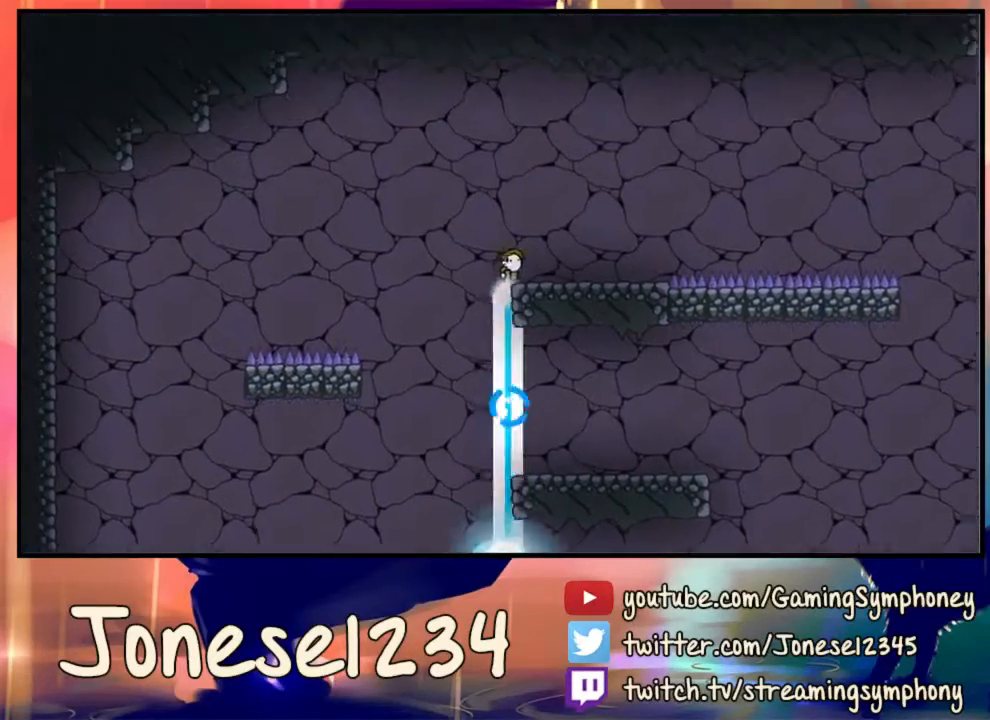
{"keys": ["d"], "mouse": [], "events": [[167, "d", "up"], [167, "mouse_left", "up"], [433, "d", "down"]]}
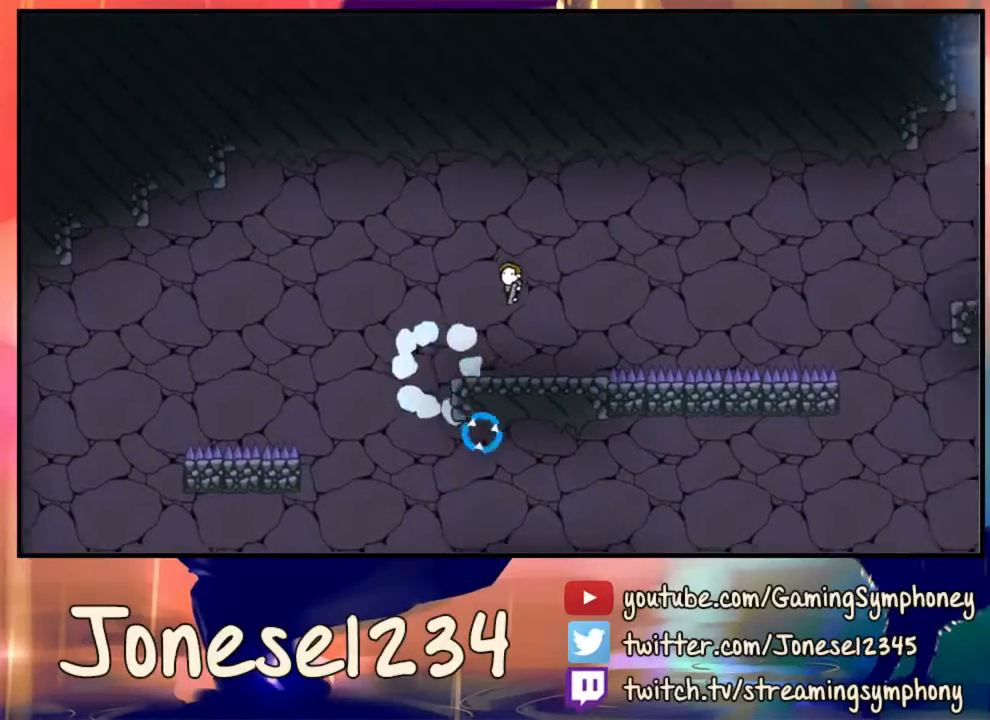
{"keys": ["d"], "mouse": ["left"], "events": [[100, "d", "up"], [300, "d", "down"], [400, "mouse_left", "down"]]}
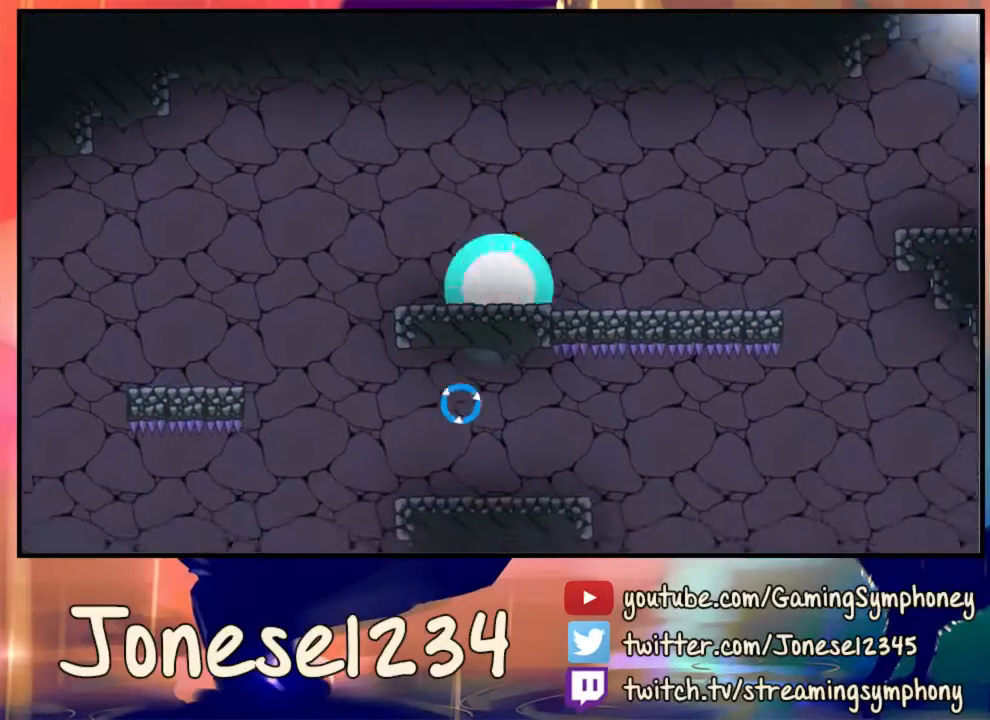
{"keys": ["d"], "mouse": ["left"], "events": []}
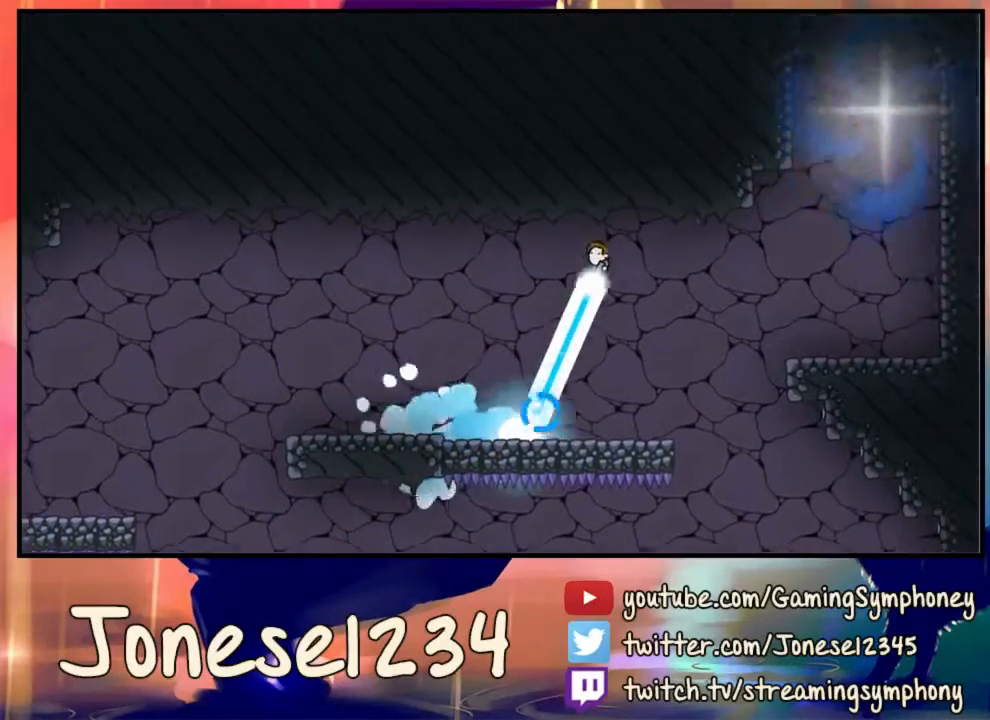
{"keys": ["a"], "mouse": ["left"], "events": [[400, "d", "up"], [433, "a", "down"]]}
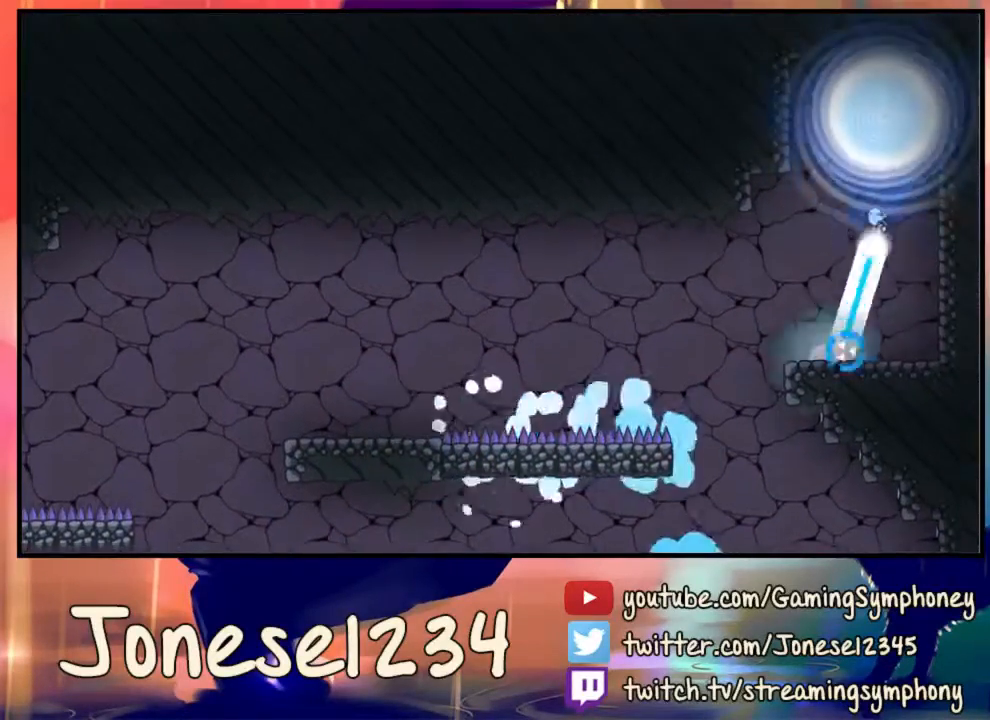
{"keys": ["d"], "mouse": [], "events": [[300, "mouse_left", "up"], [467, "a", "up"], [500, "d", "down"]]}
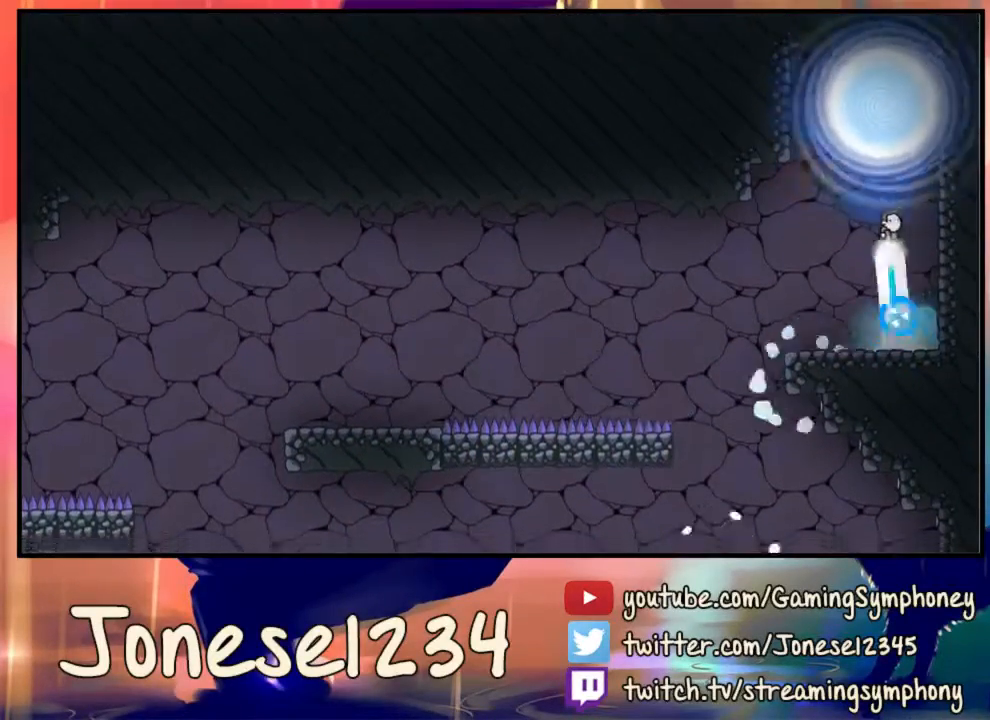
{"keys": [], "mouse": ["left"], "events": [[167, "d", "up"], [467, "mouse_left", "down"]]}
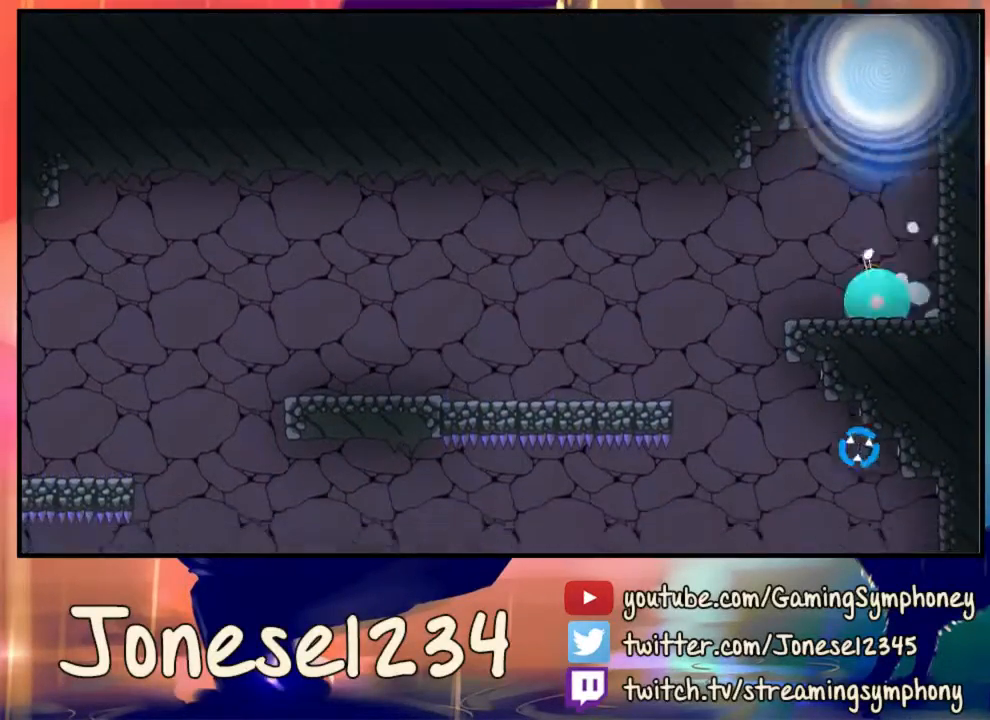
{"keys": [], "mouse": [], "events": [[433, "mouse_left", "up"]]}
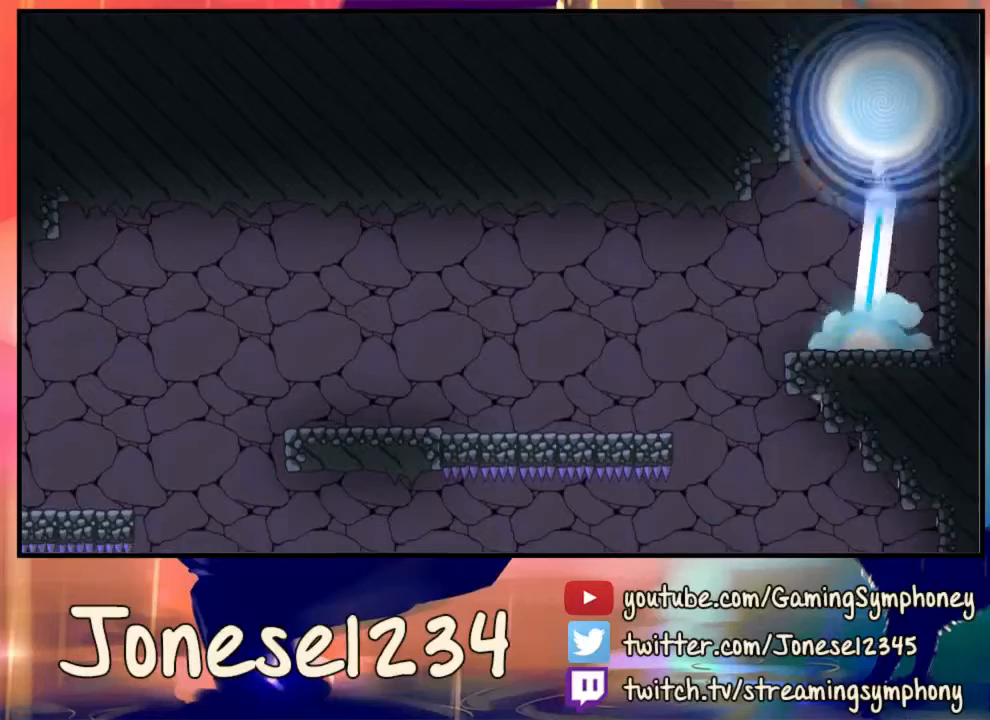
{"keys": [], "mouse": [], "events": []}
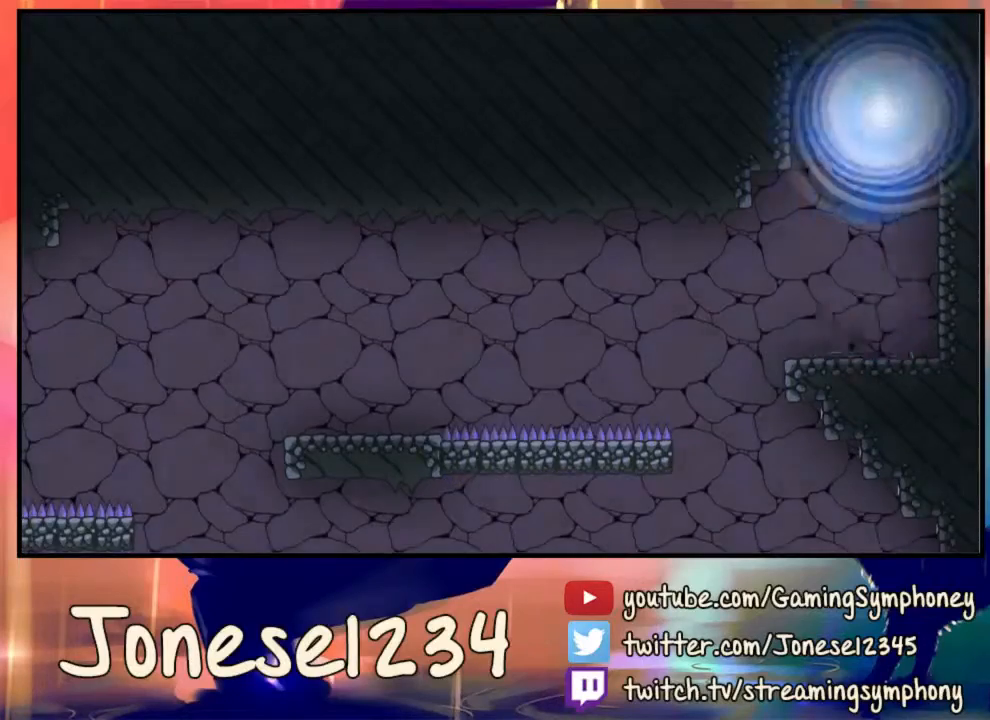
{"keys": [], "mouse": [], "events": []}
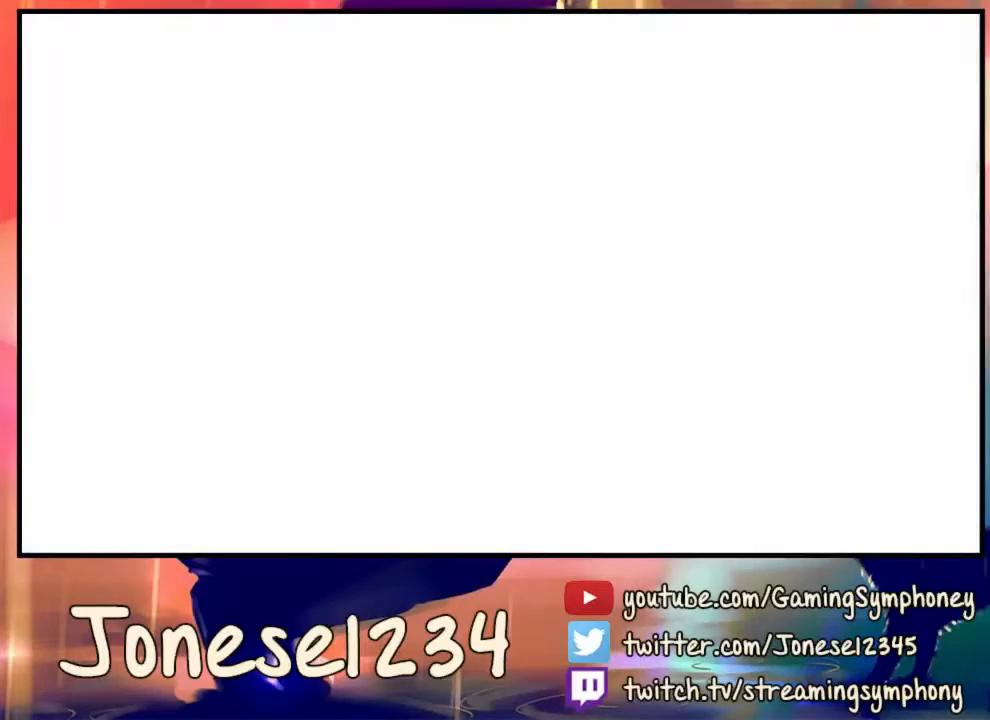
{"keys": [], "mouse": [], "events": []}
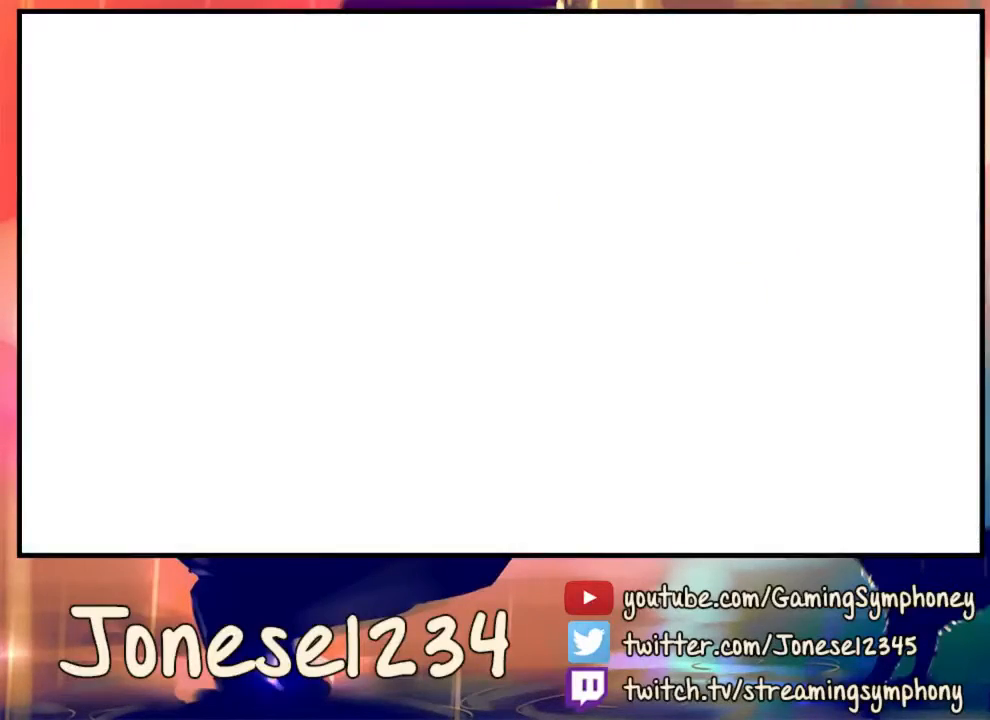
{"keys": [], "mouse": [], "events": []}
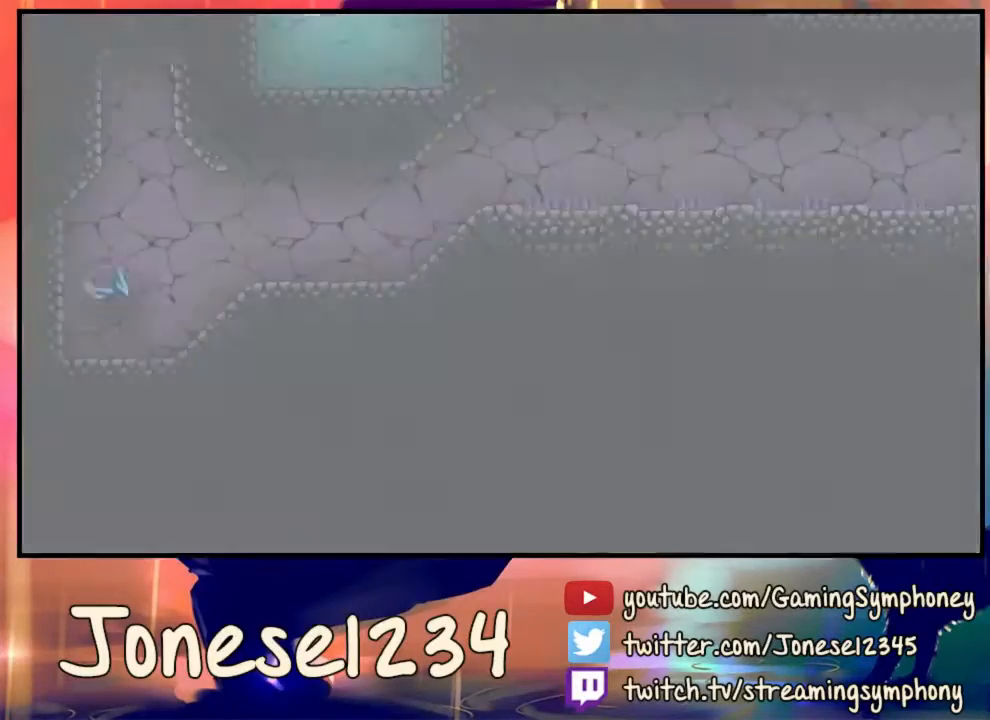
{"keys": ["d"], "mouse": [], "events": [[400, "d", "down"]]}
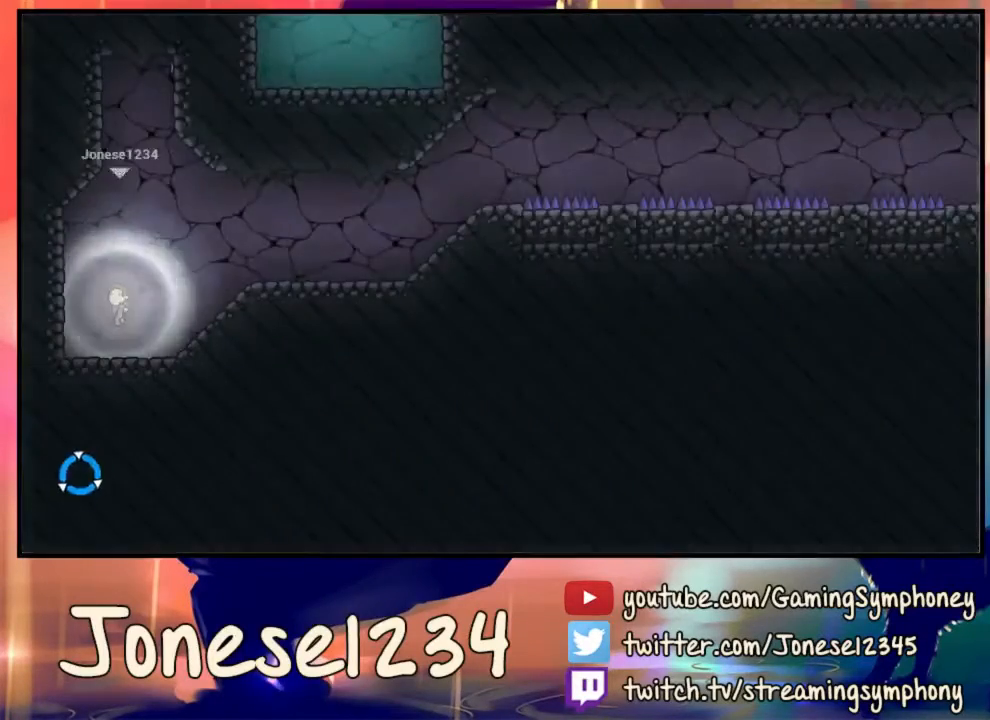
{"keys": ["d"], "mouse": ["left"], "events": [[267, "mouse_left", "down"]]}
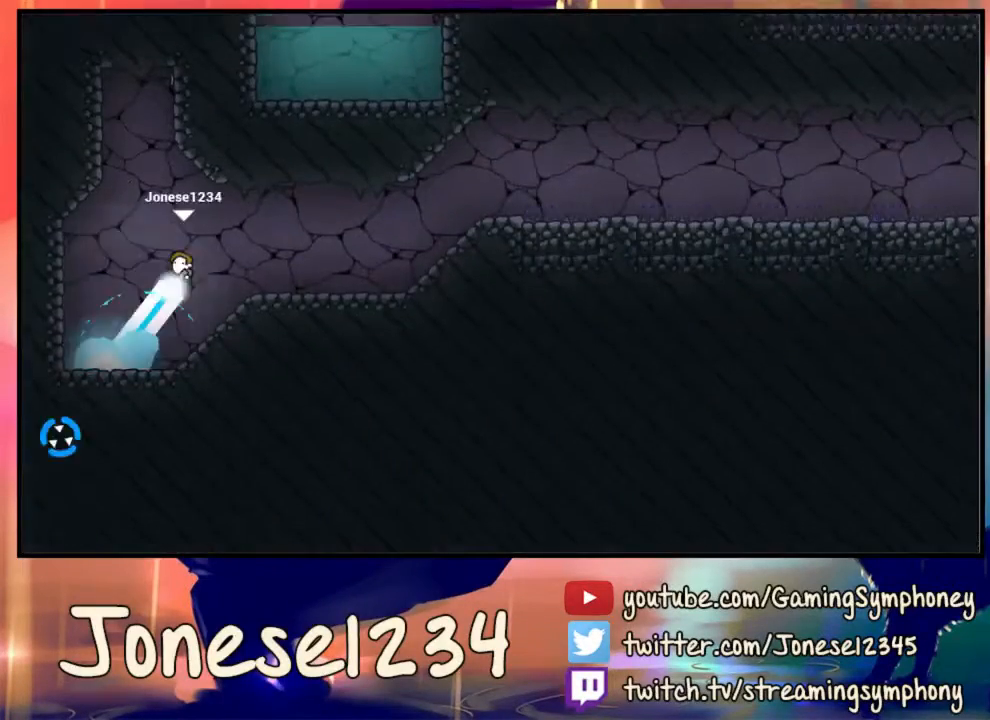
{"keys": ["d"], "mouse": [], "events": [[267, "mouse_left", "up"]]}
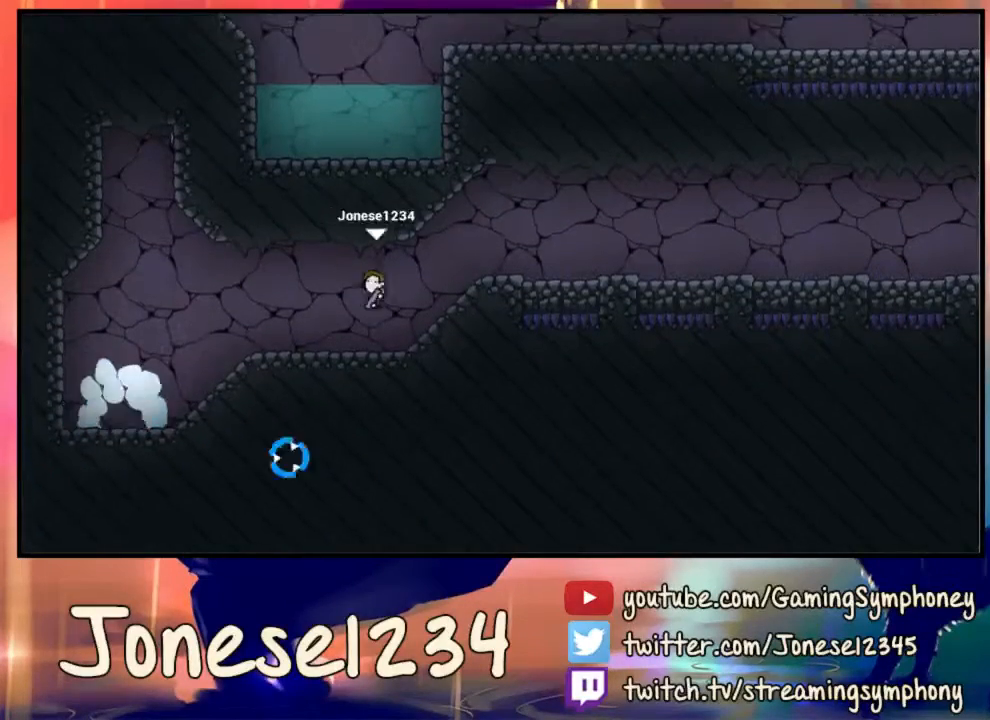
{"keys": ["d"], "mouse": [], "events": []}
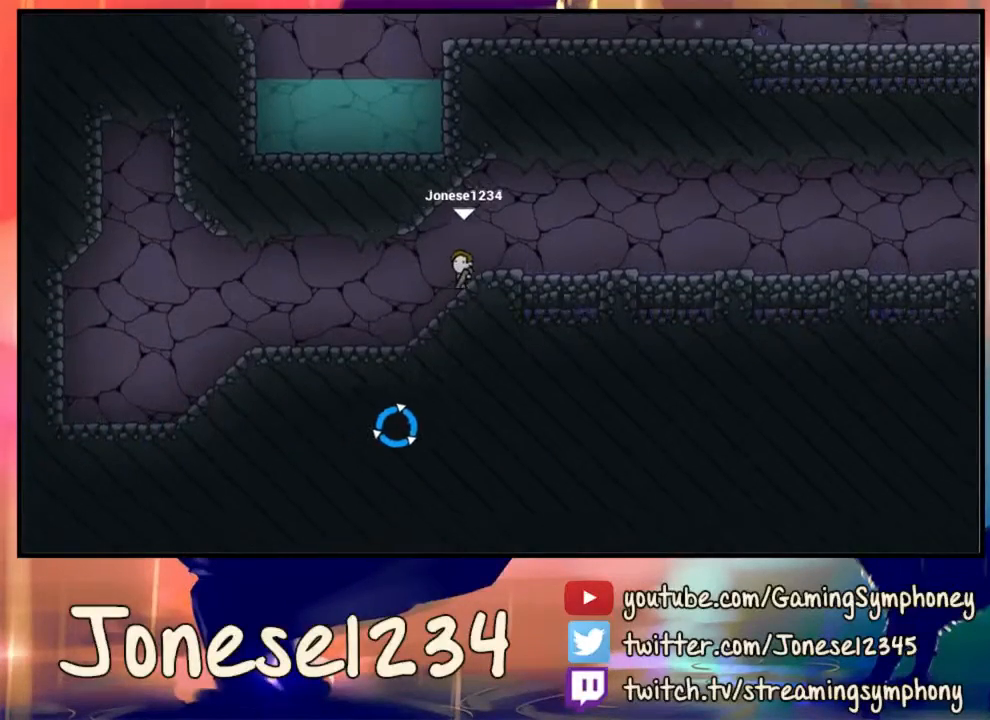
{"keys": [], "mouse": [], "events": [[33, "d", "up"]]}
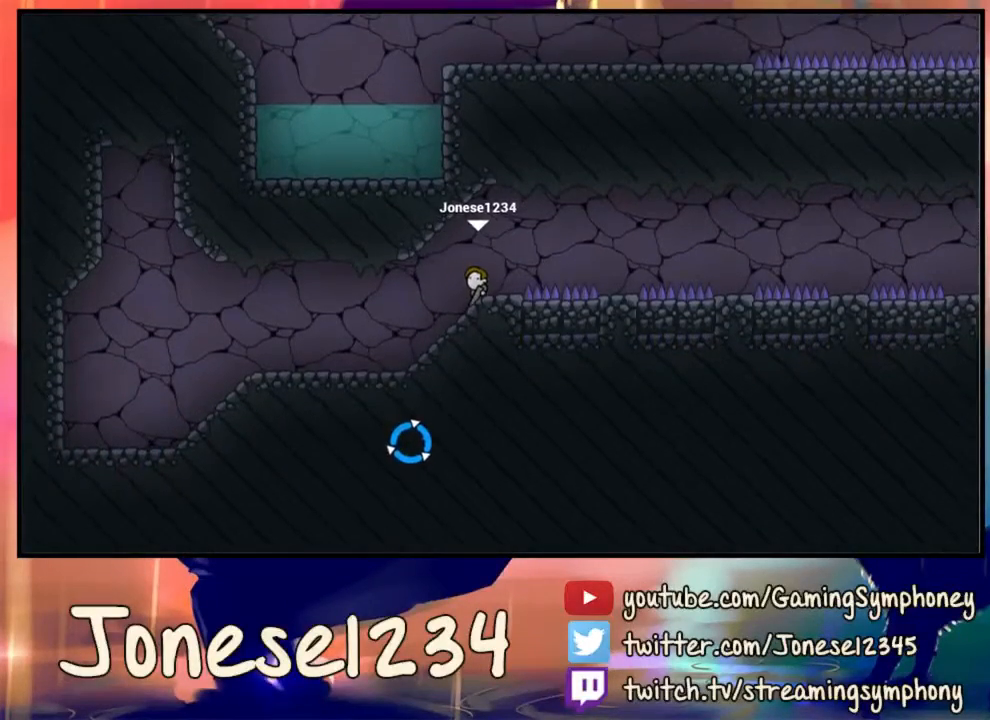
{"keys": ["d"], "mouse": ["left"], "events": [[133, "d", "down"], [167, "mouse_left", "down"]]}
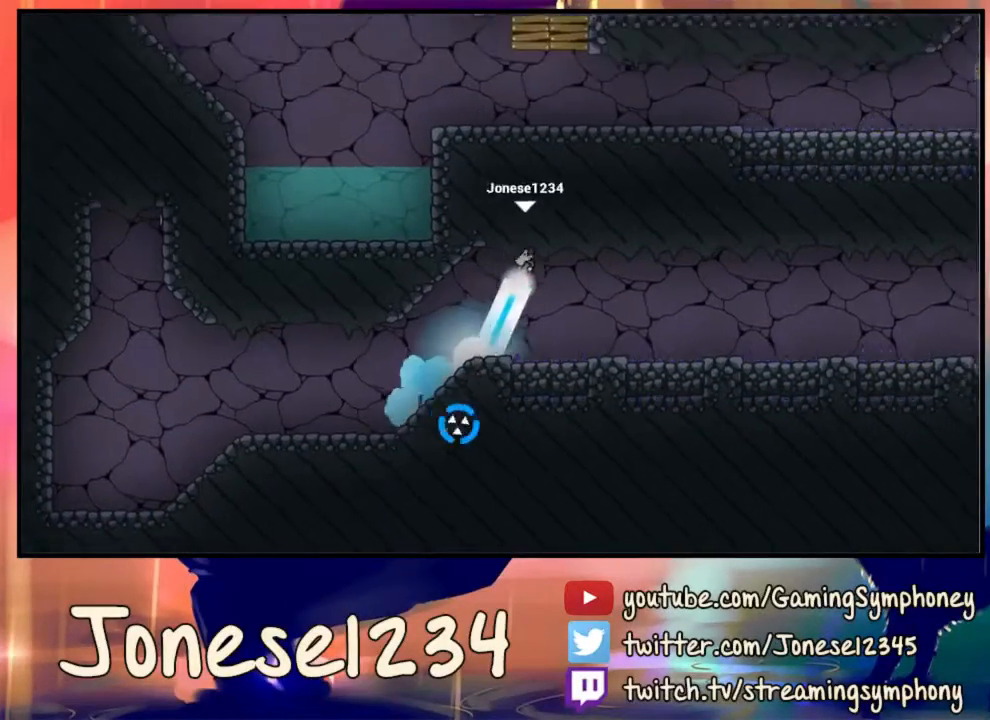
{"keys": ["d"], "mouse": [], "events": [[67, "mouse_left", "up"]]}
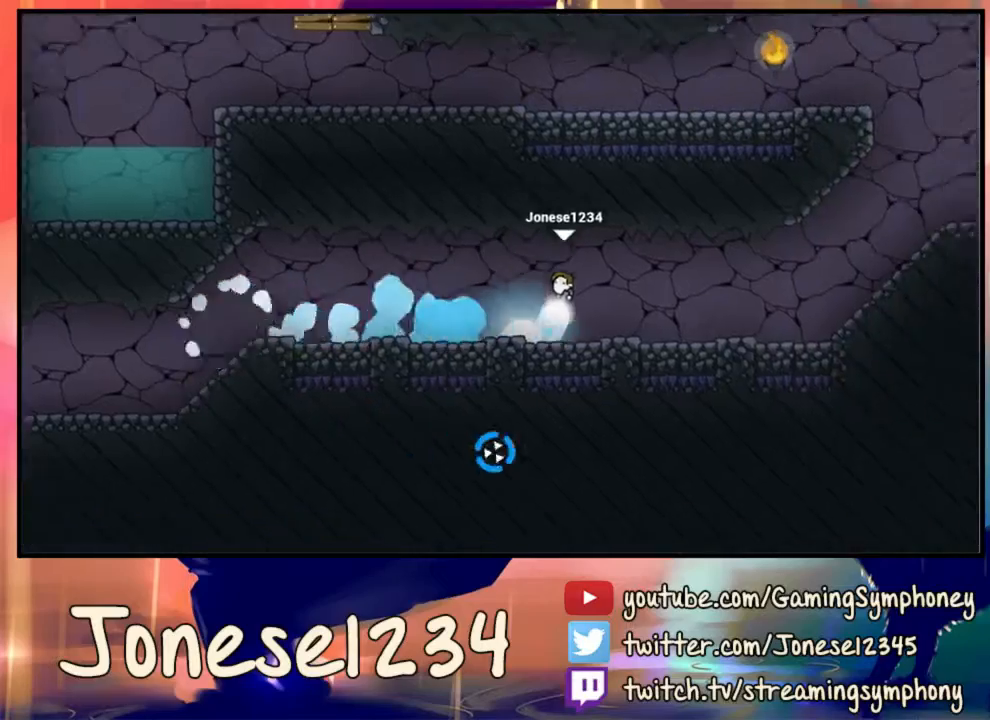
{"keys": ["d"], "mouse": [], "events": []}
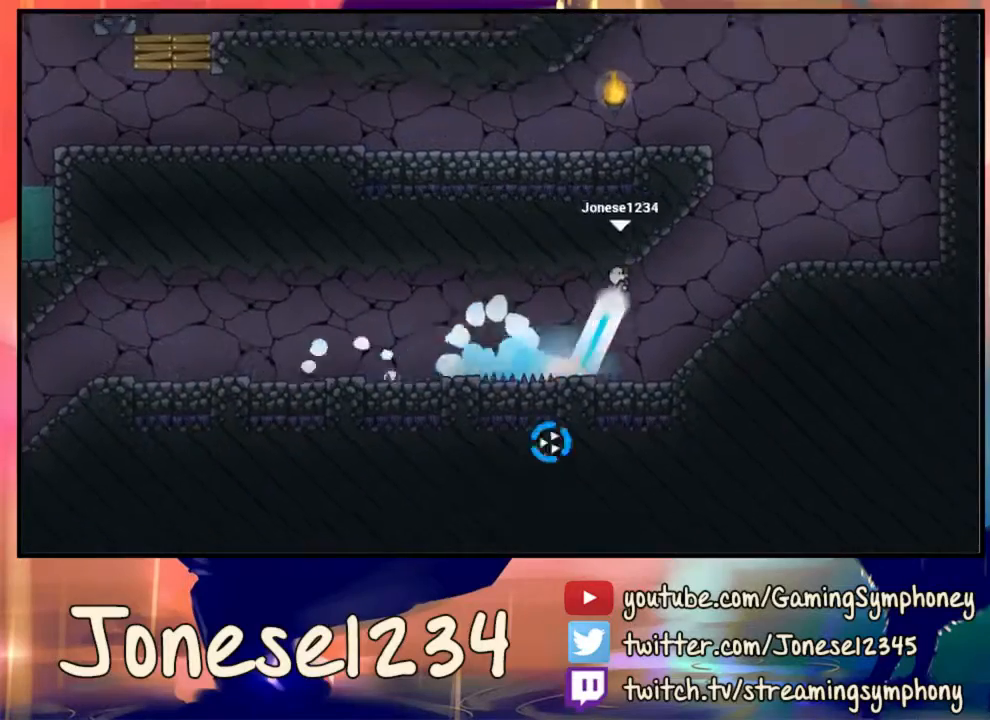
{"keys": ["d"], "mouse": [], "events": []}
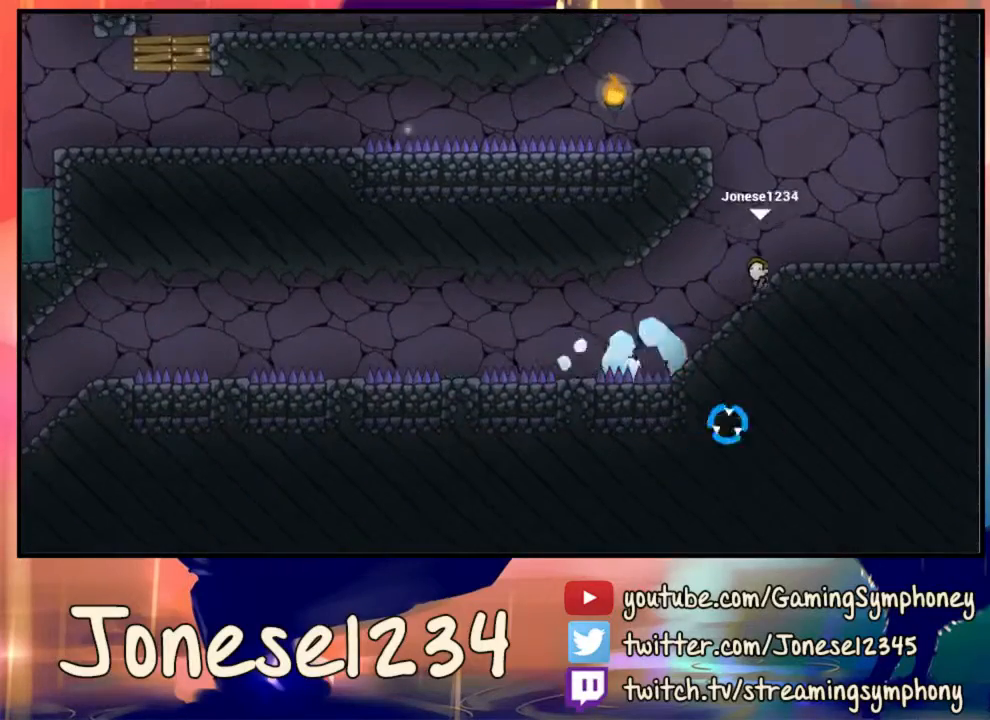
{"keys": [], "mouse": ["left"], "events": [[100, "d", "up"], [333, "mouse_left", "down"]]}
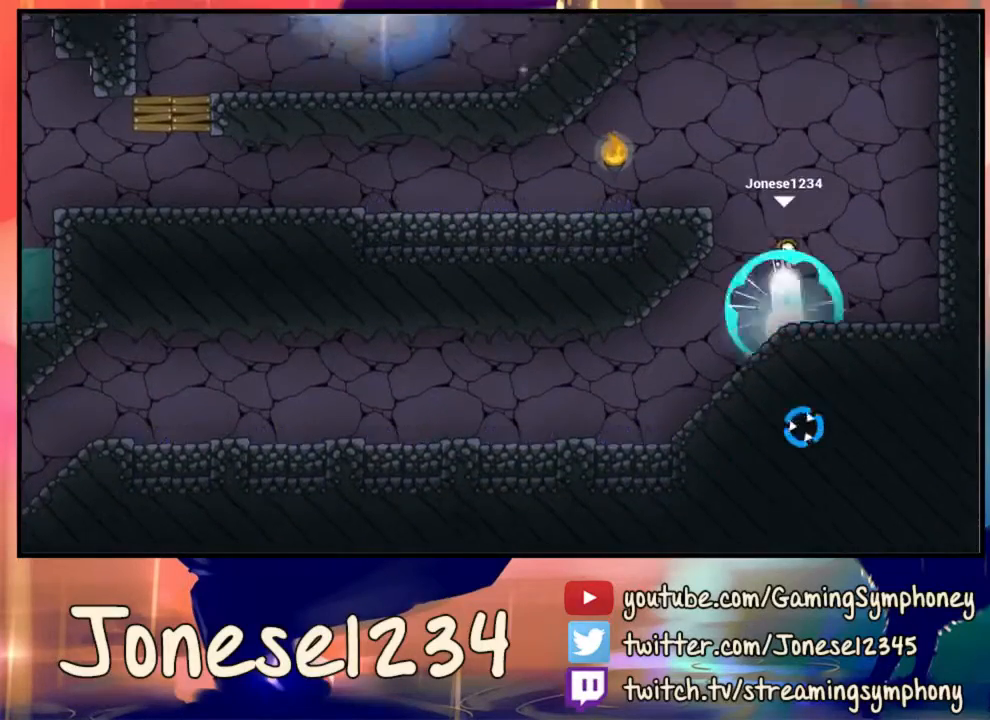
{"keys": ["a"], "mouse": [], "events": [[100, "a", "down"], [367, "mouse_left", "up"]]}